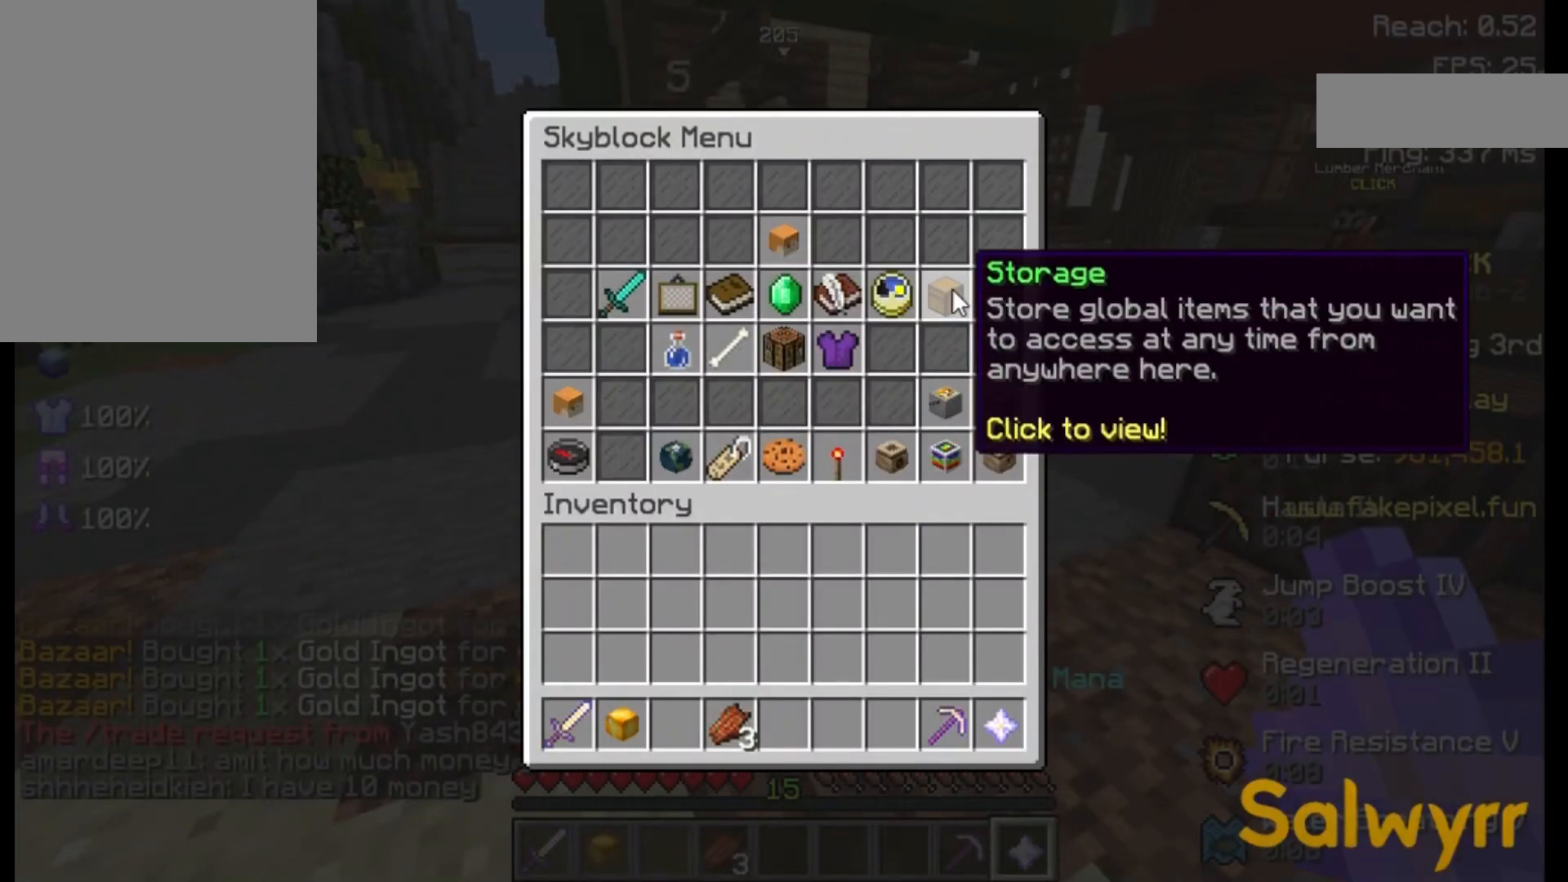
Gameplay with keyboard and mouse; each line is a JSON object with the keys and mouse buttons held at the frame after it. "events" lists presses ("down") and releases ("up") of "a", "d", "s", "space", "w", "mouse_left" and "mouse_right" between this image and that frame as [ms after this image, input, new state], when the widget could be followed in between. "mouse_left", "mouse_right" = the "left", "right" buttons of the "mouse" list. No other keys are recorded. Fast repeated clicks can show as one long hold. Not read: mouse_move.
{"keys": [], "mouse": [], "events": [[167, "w", "down"], [467, "w", "up"]]}
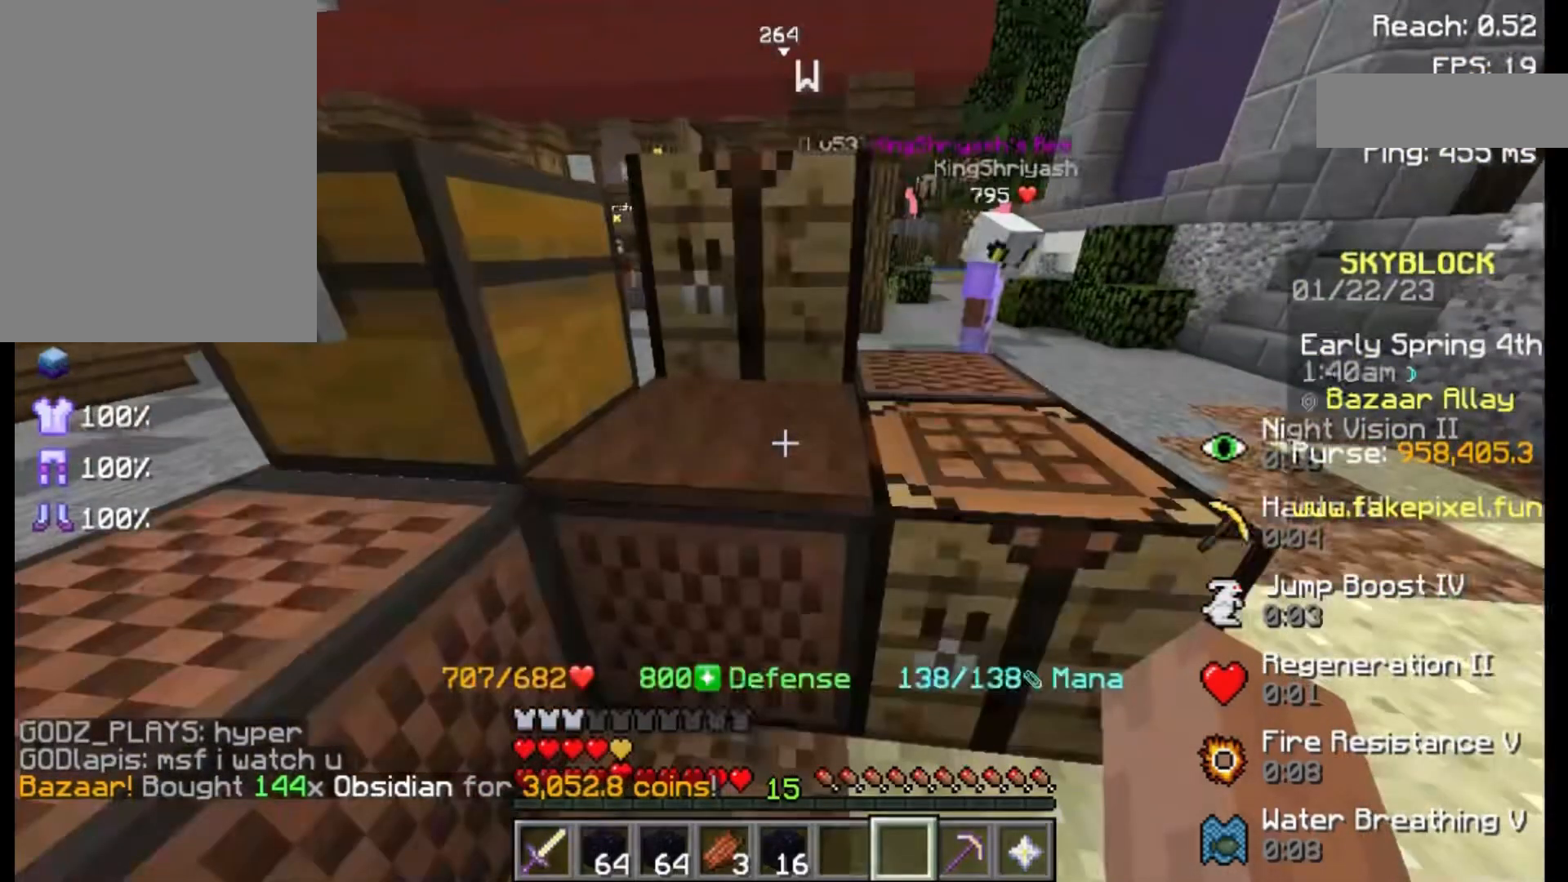
{"keys": [], "mouse": [], "events": [[267, "d", "down"], [333, "d", "up"]]}
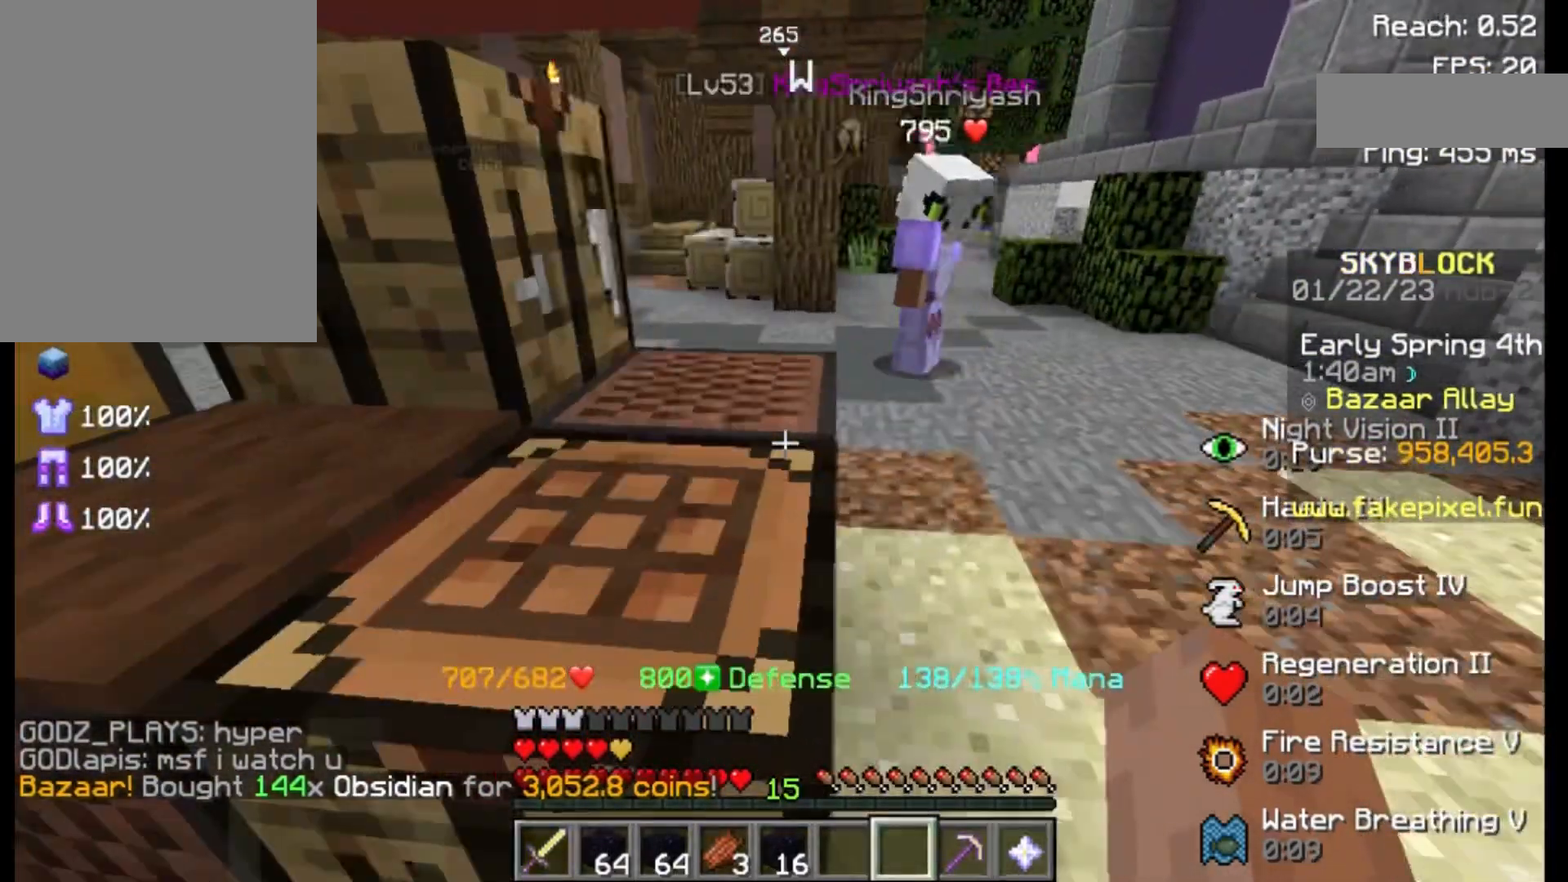
{"keys": [], "mouse": ["right"], "events": [[83, "s", "down"], [167, "s", "up"], [450, "mouse_right", "down"]]}
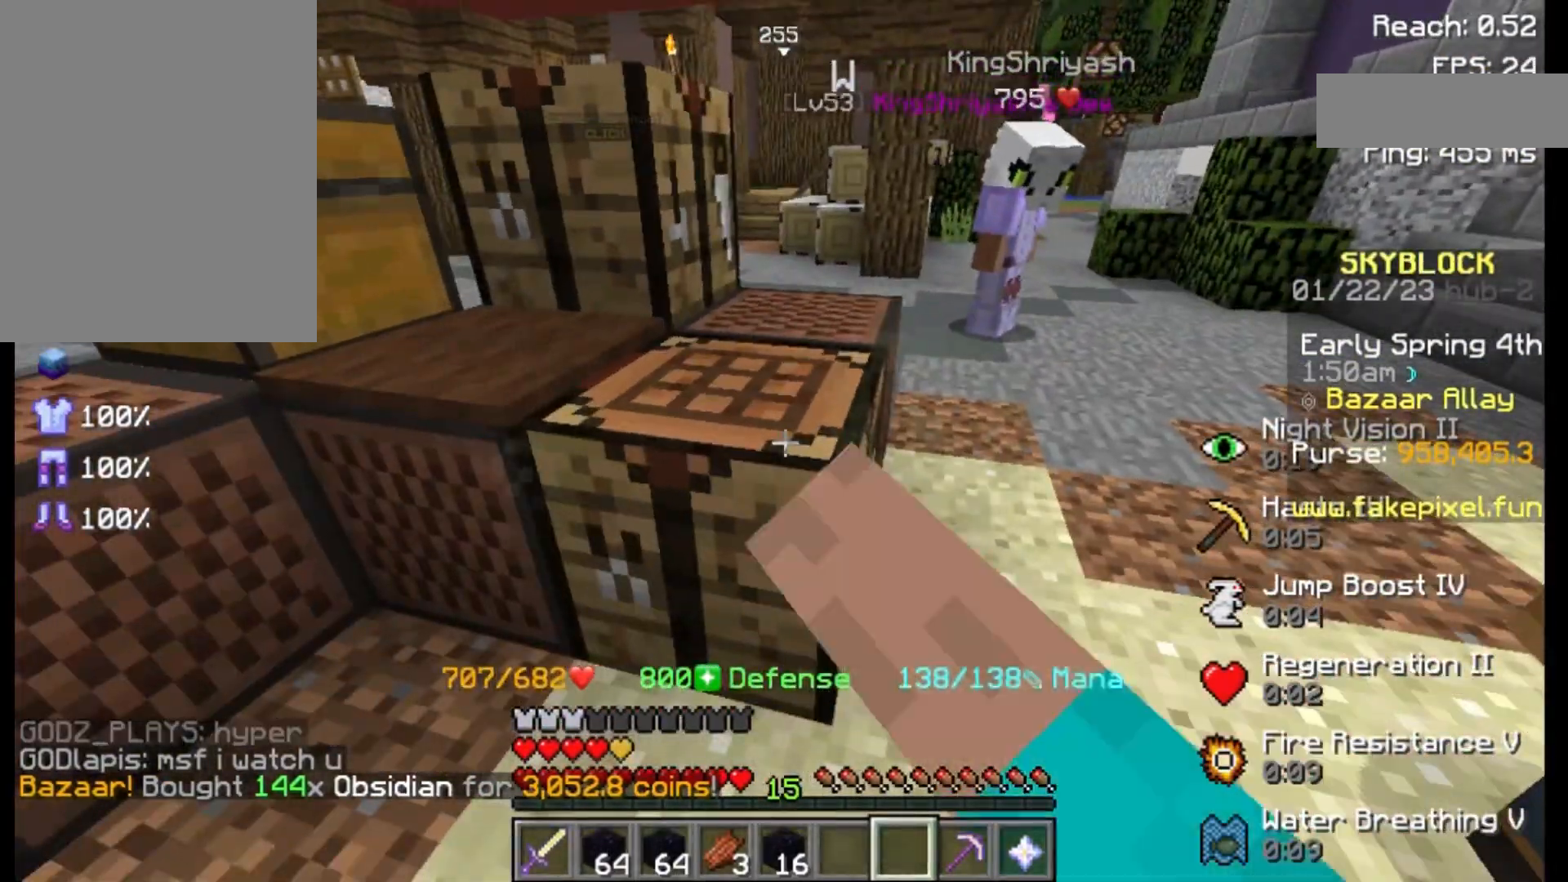
{"keys": [], "mouse": [], "events": [[33, "mouse_right", "up"]]}
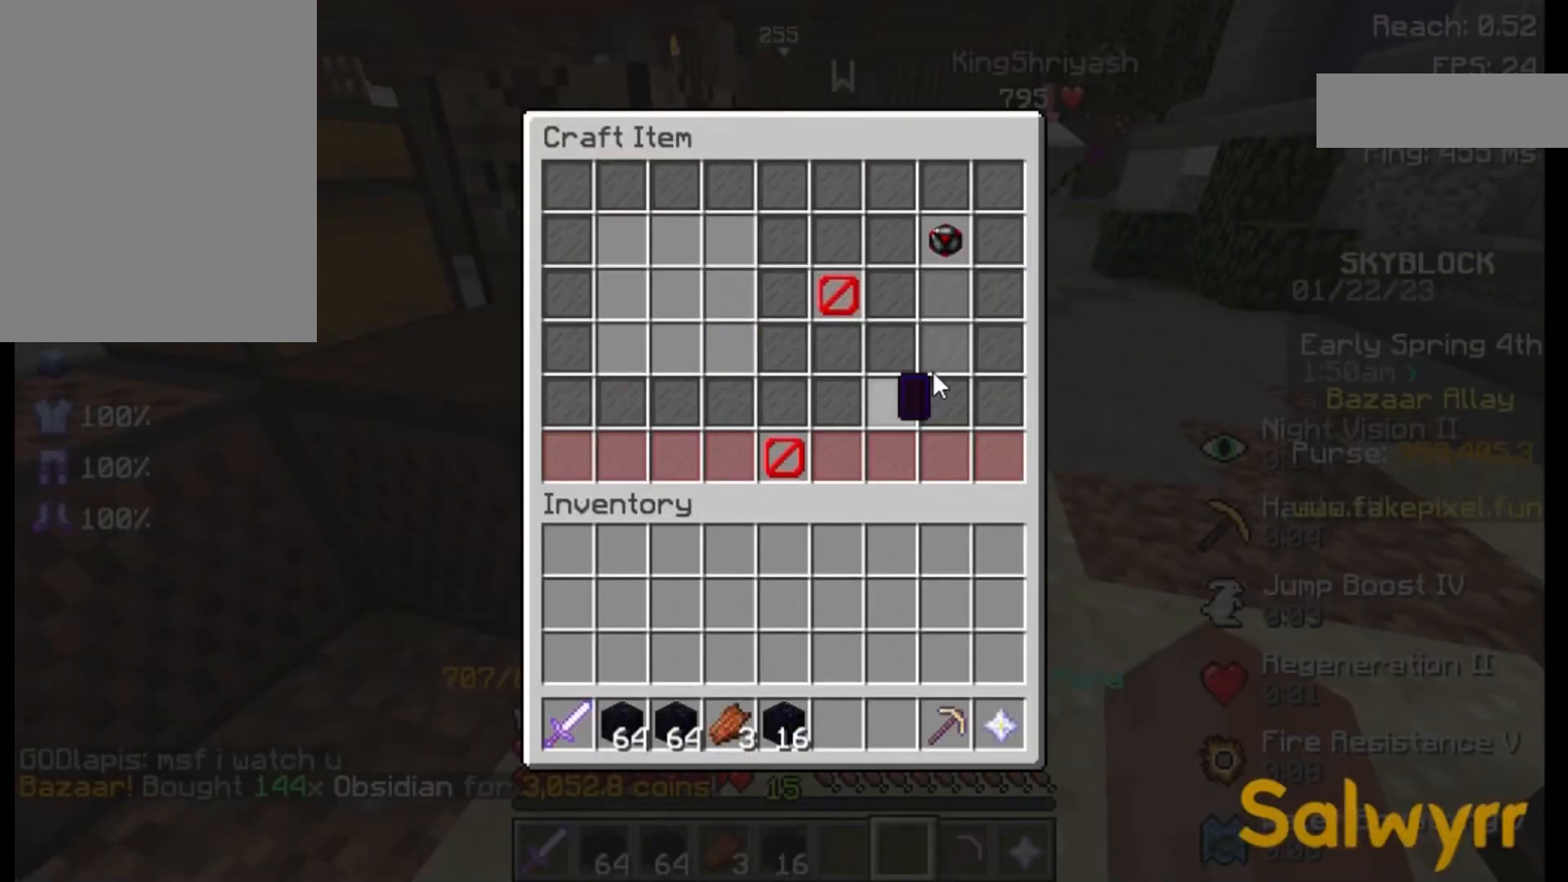
{"keys": [], "mouse": [], "events": []}
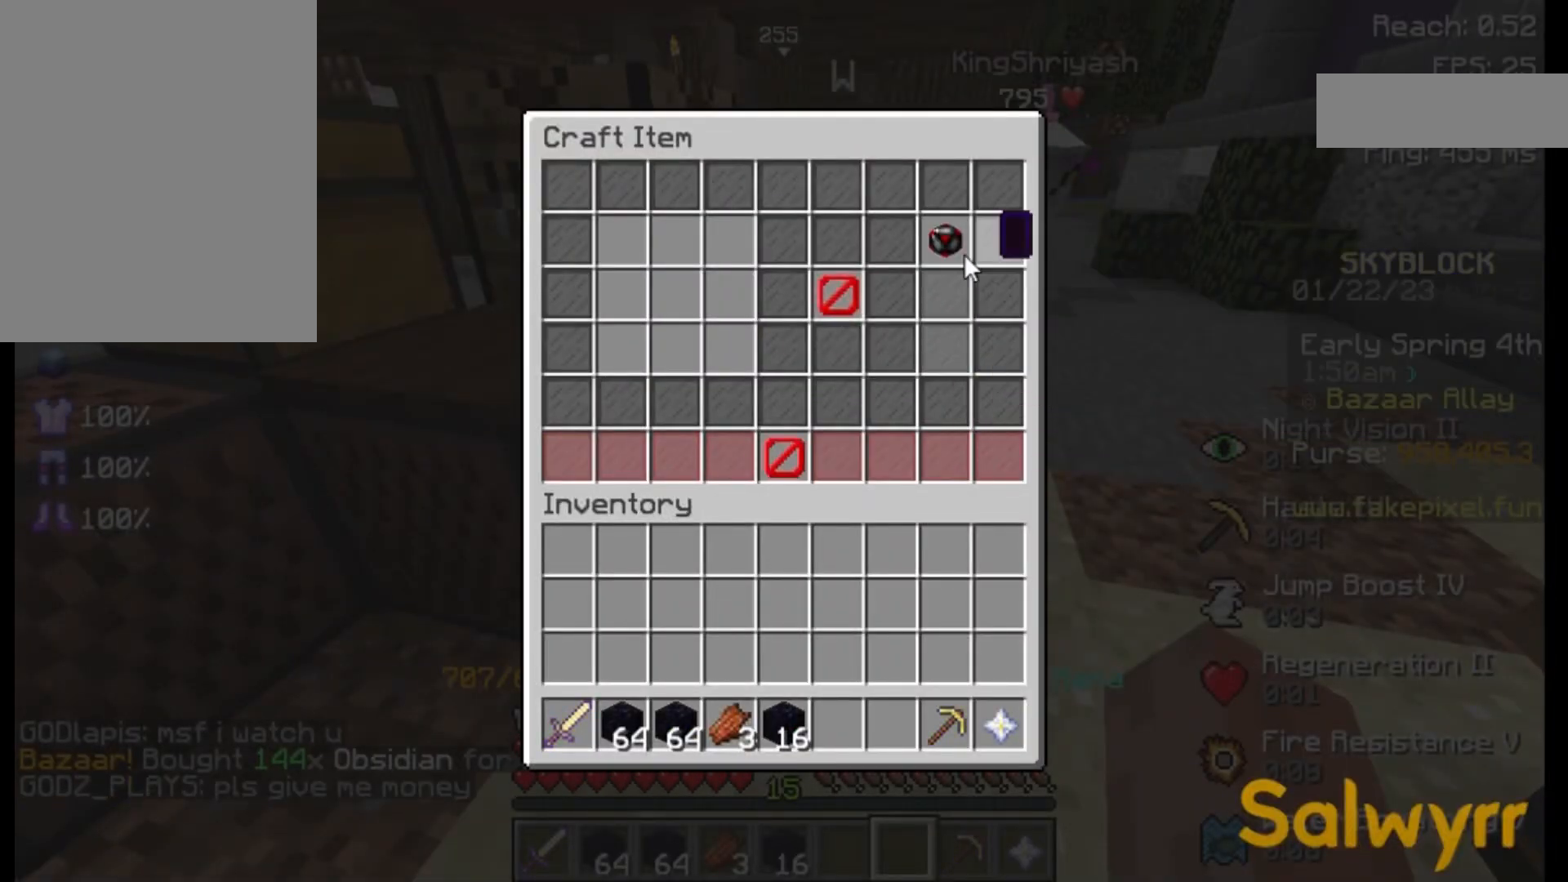
{"keys": [], "mouse": [], "events": []}
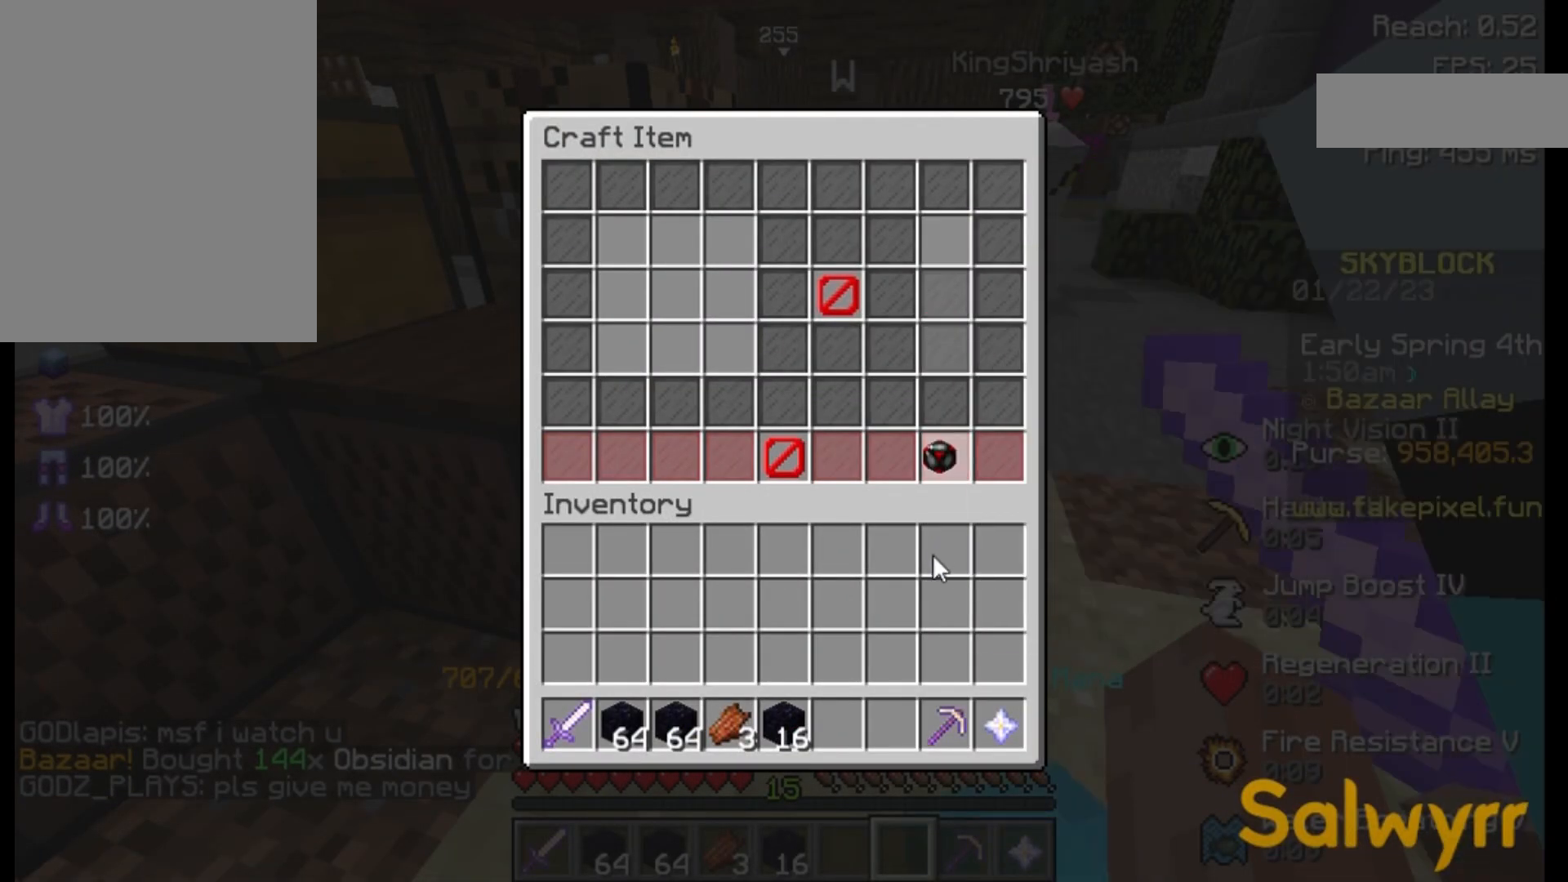
{"keys": [], "mouse": [], "events": []}
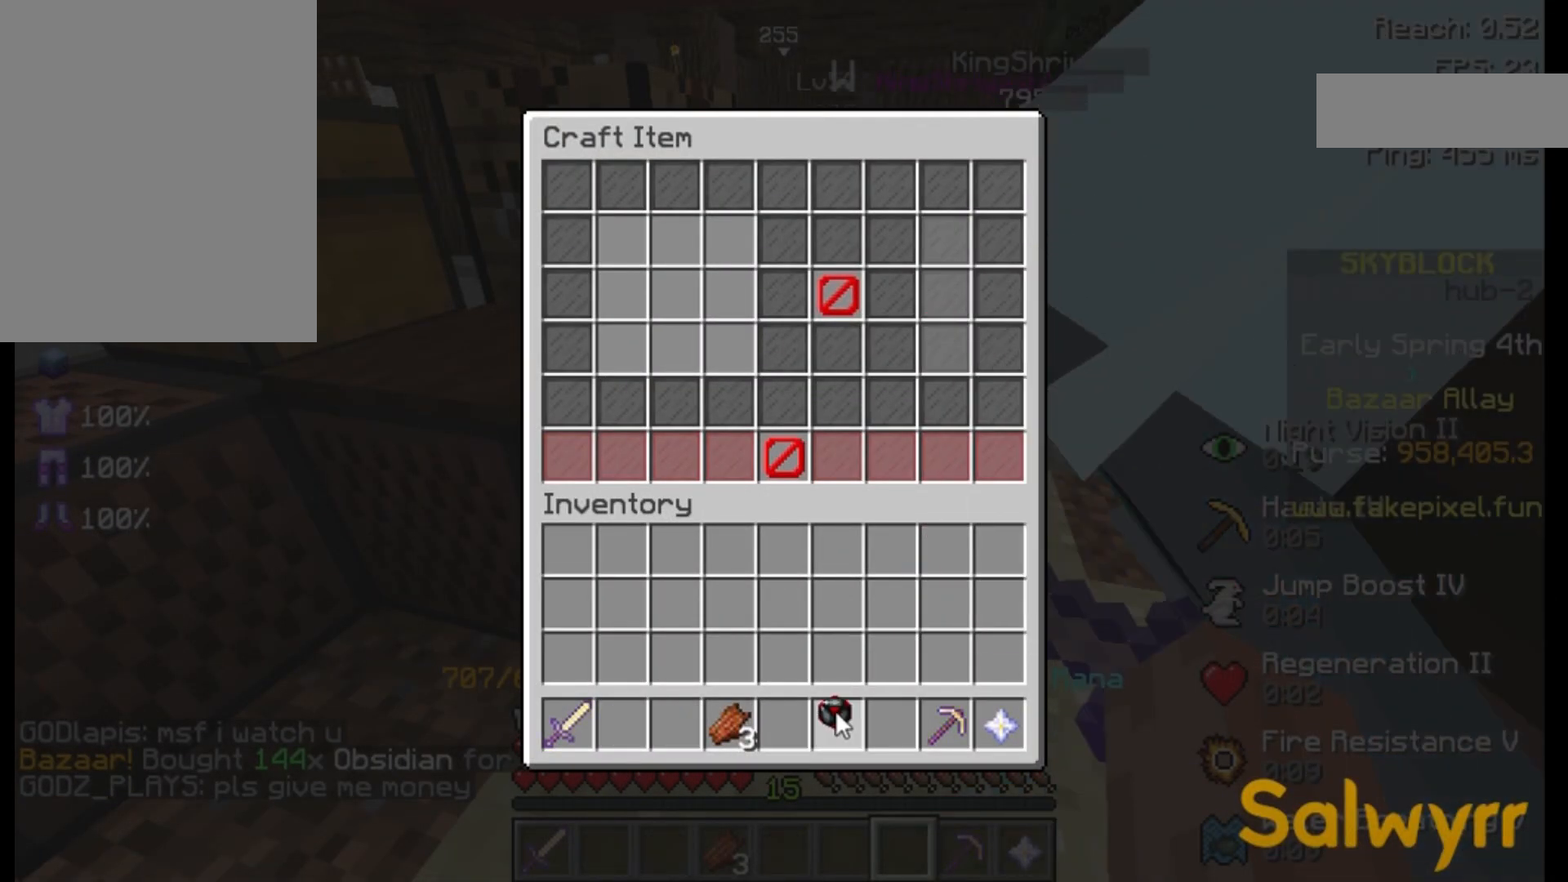
{"keys": [], "mouse": [], "events": []}
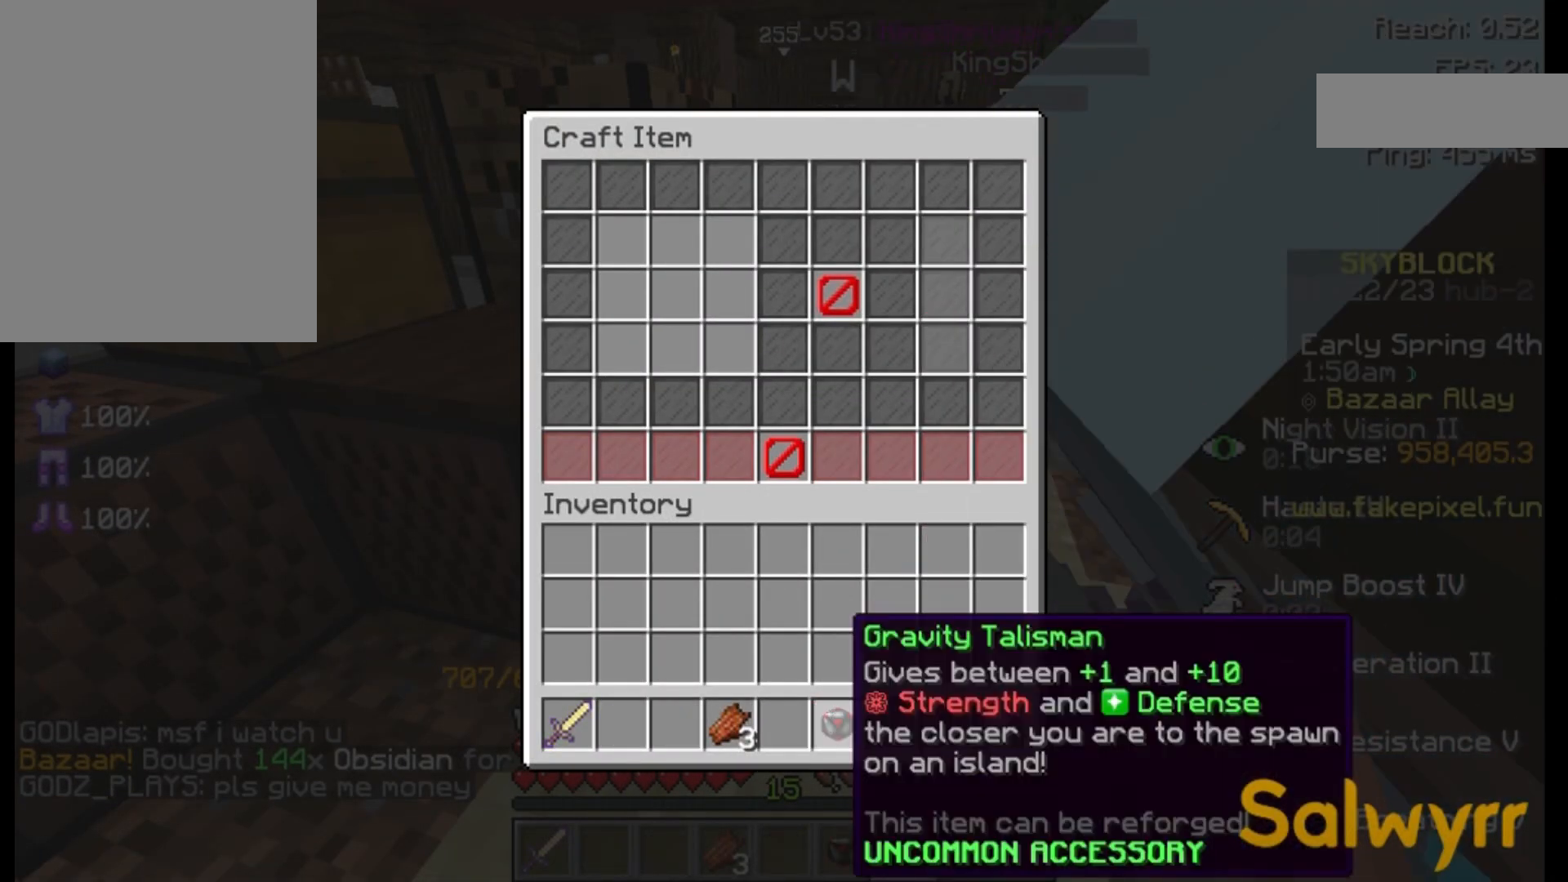
{"keys": [], "mouse": [], "events": []}
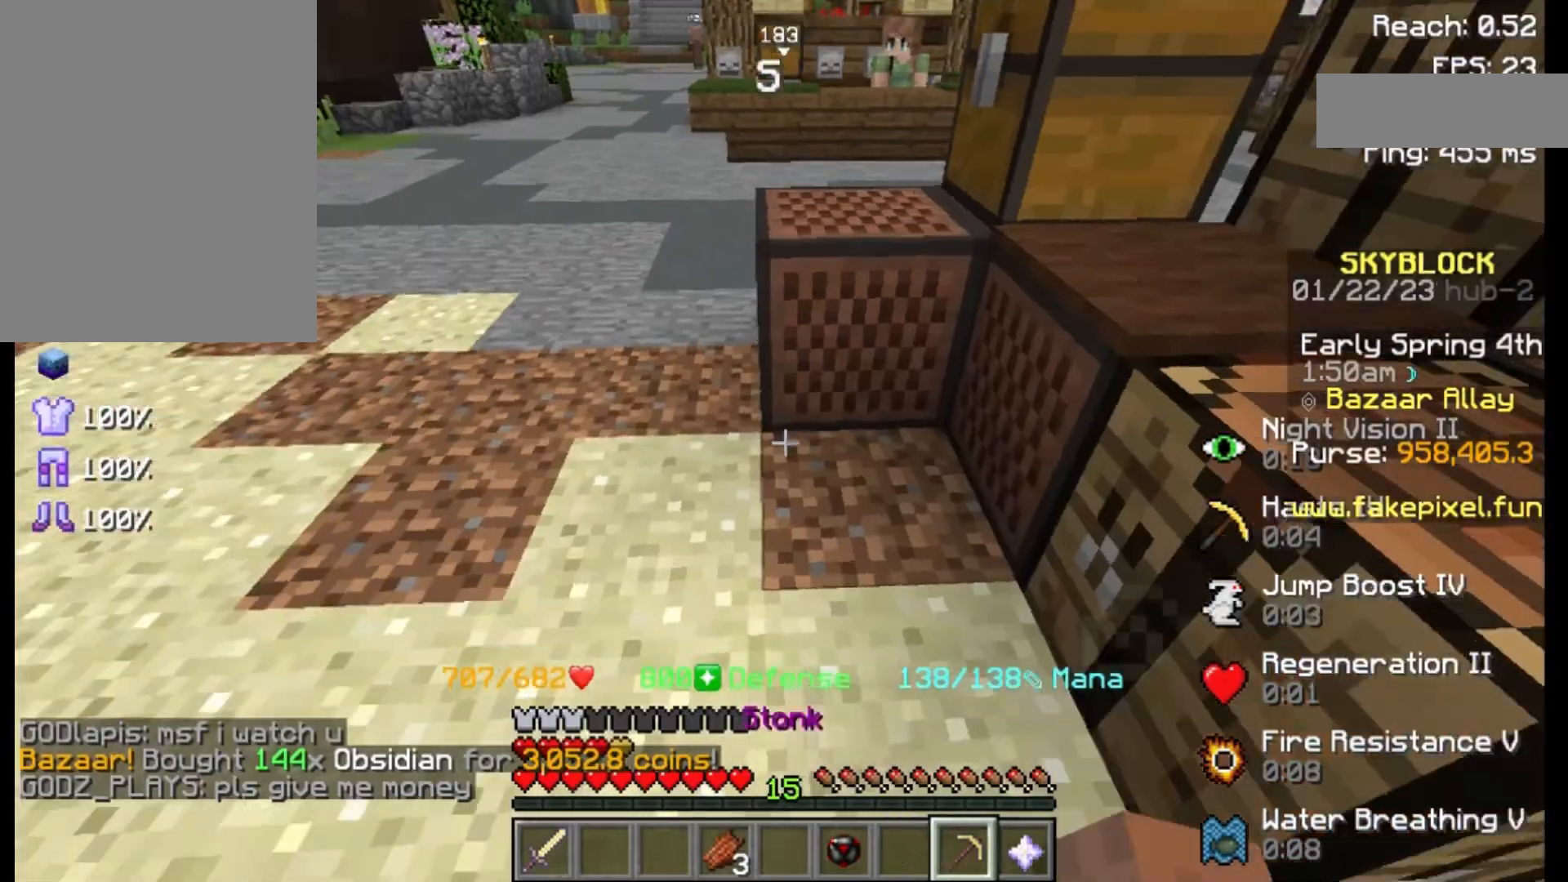
{"keys": [], "mouse": [], "events": [[50, "a", "down"], [267, "w", "down"], [317, "a", "up"], [433, "w", "up"]]}